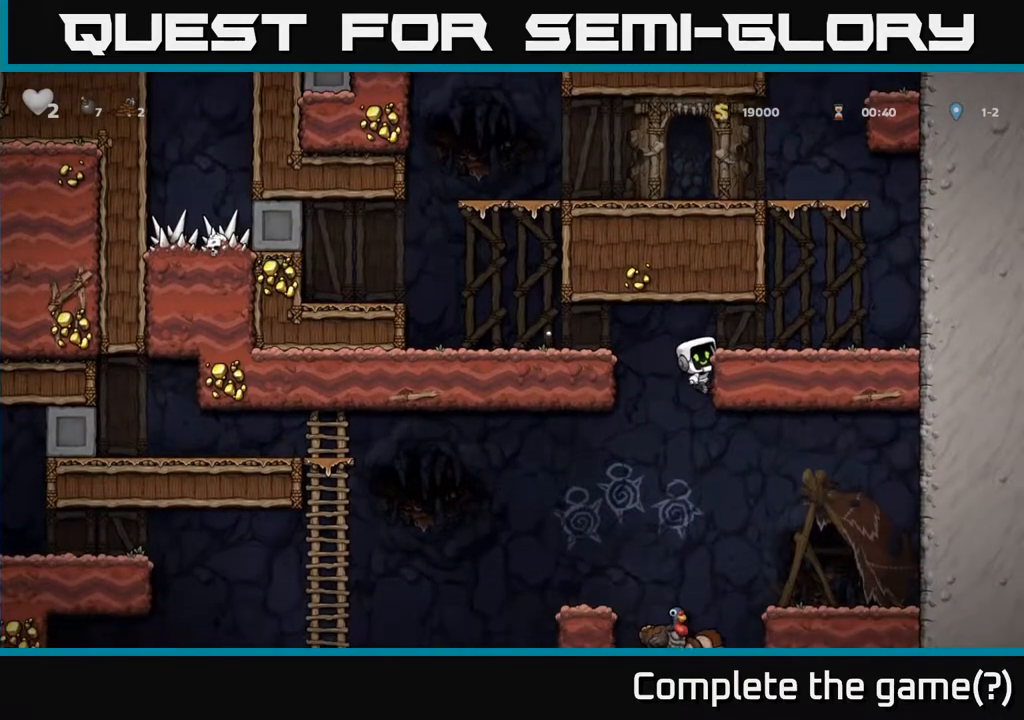
Gameplay with a controller (Xbox layout); each line is a JSON object with the inputs held at the frame after it. "events" lists button and stick changes between this image and that frame as [ms after this image, input, new state], when the widget could be followed in between. Not read: right_stick.
{"buttons": [], "left_stick": "center", "events": [[233, "left_stick", "down"], [300, "A", "down"], [367, "A", "up"], [400, "left_stick", "center"]]}
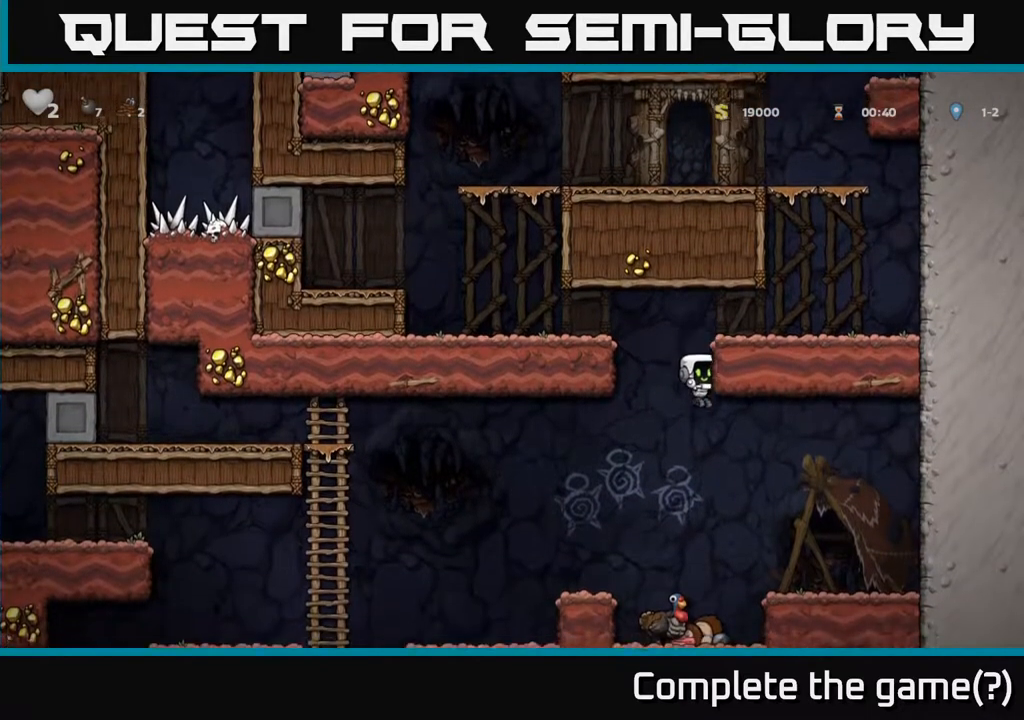
{"buttons": ["A"], "left_stick": "center", "events": [[133, "left_stick", "left"], [283, "left_stick", "center"], [467, "A", "down"]]}
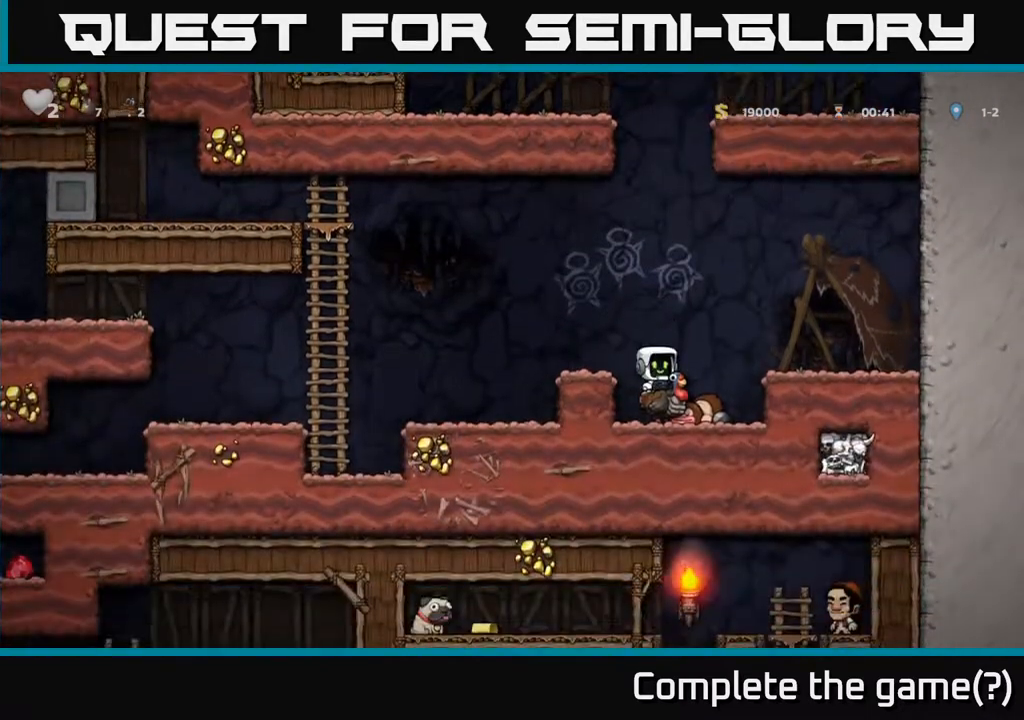
{"buttons": [], "left_stick": "left", "events": [[33, "left_stick", "left"], [133, "A", "up"]]}
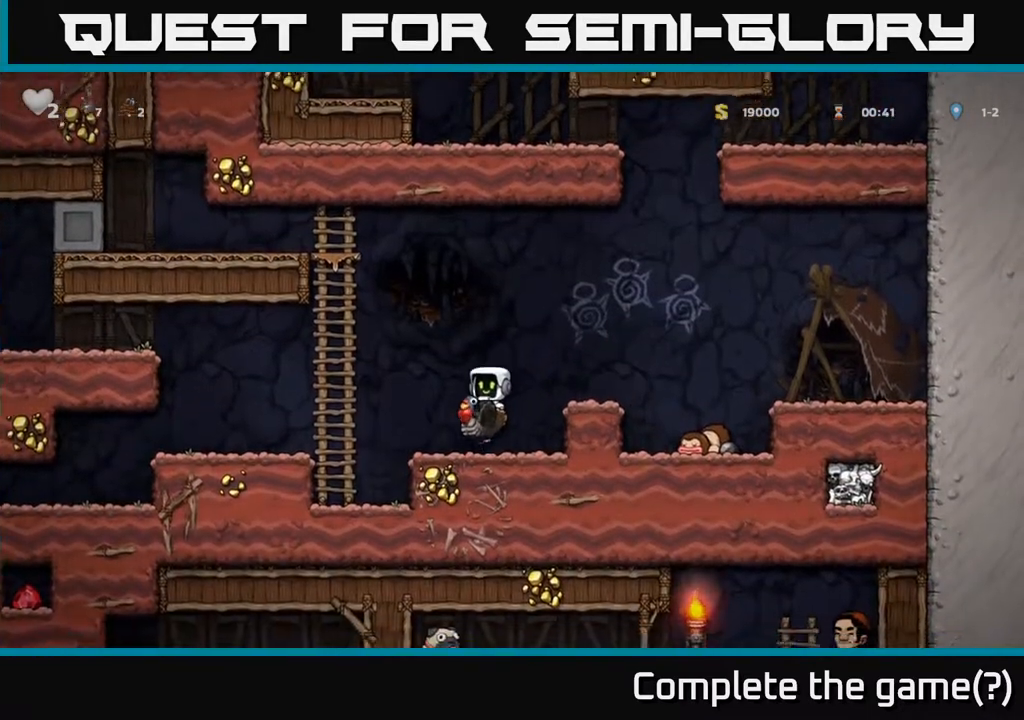
{"buttons": [], "left_stick": "left", "events": [[167, "A", "down"], [300, "A", "up"]]}
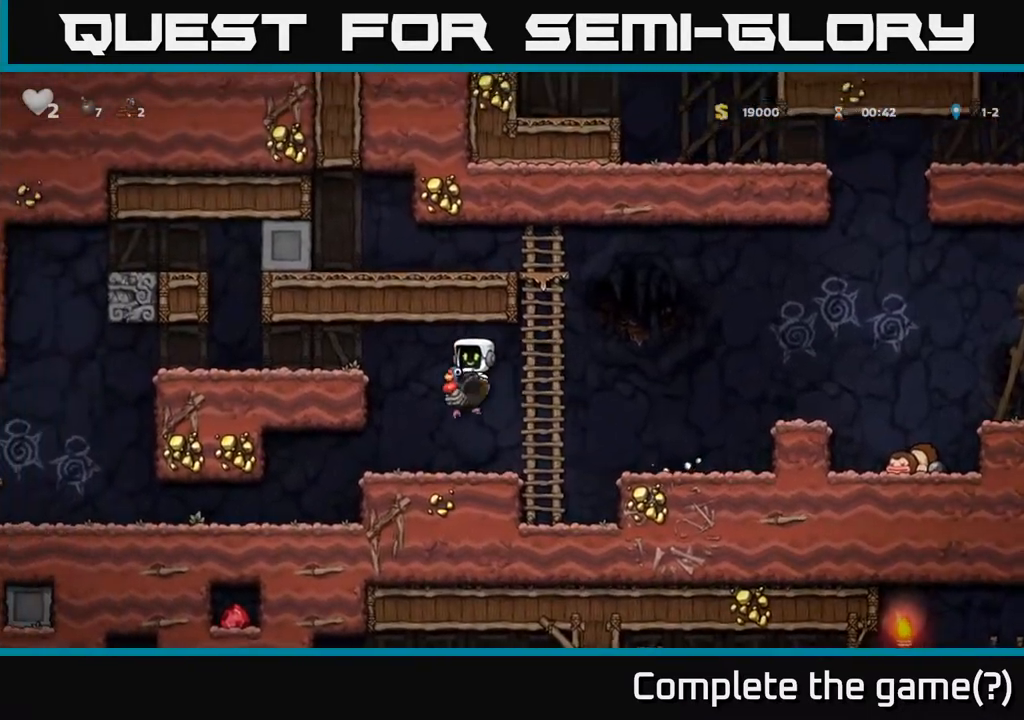
{"buttons": [], "left_stick": "left", "events": []}
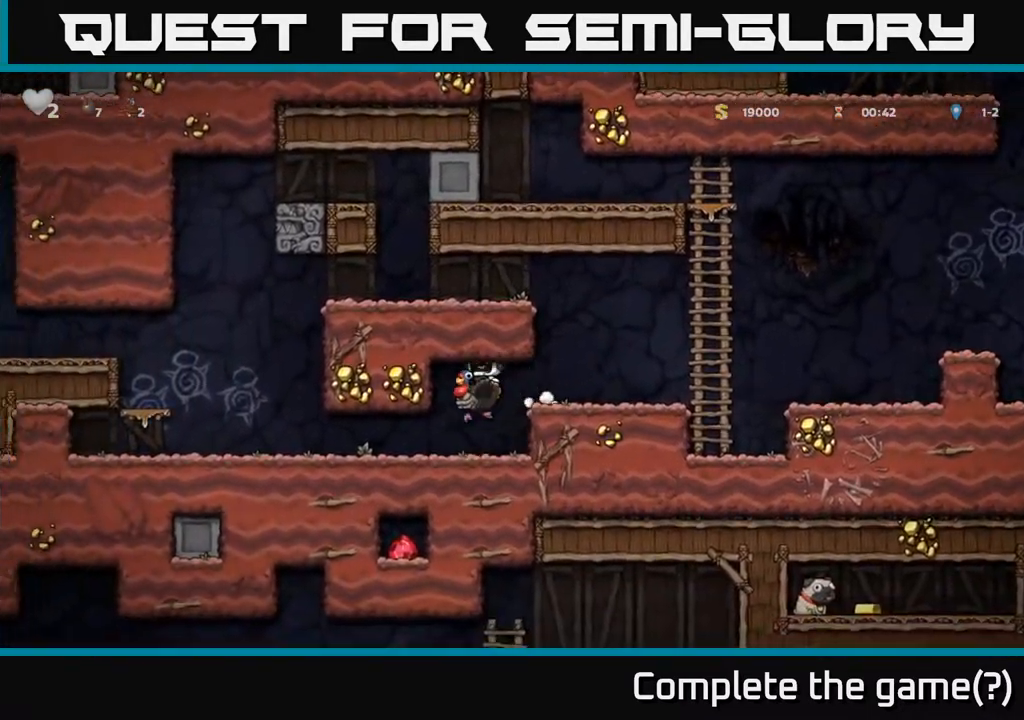
{"buttons": [], "left_stick": "left", "events": []}
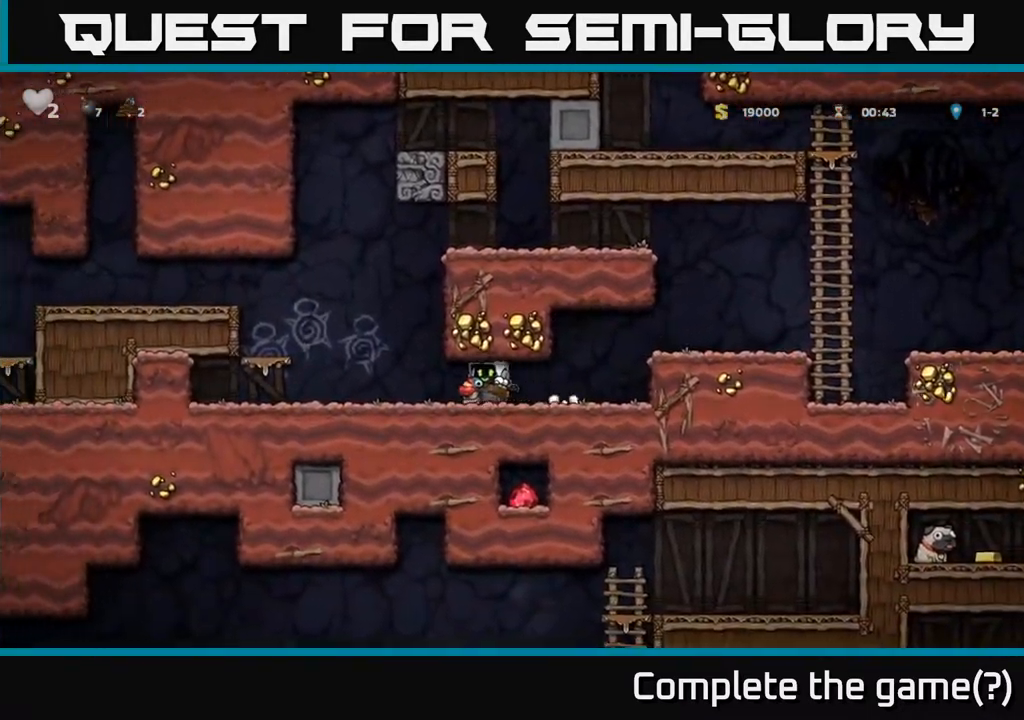
{"buttons": [], "left_stick": "left", "events": [[317, "A", "down"], [417, "A", "up"]]}
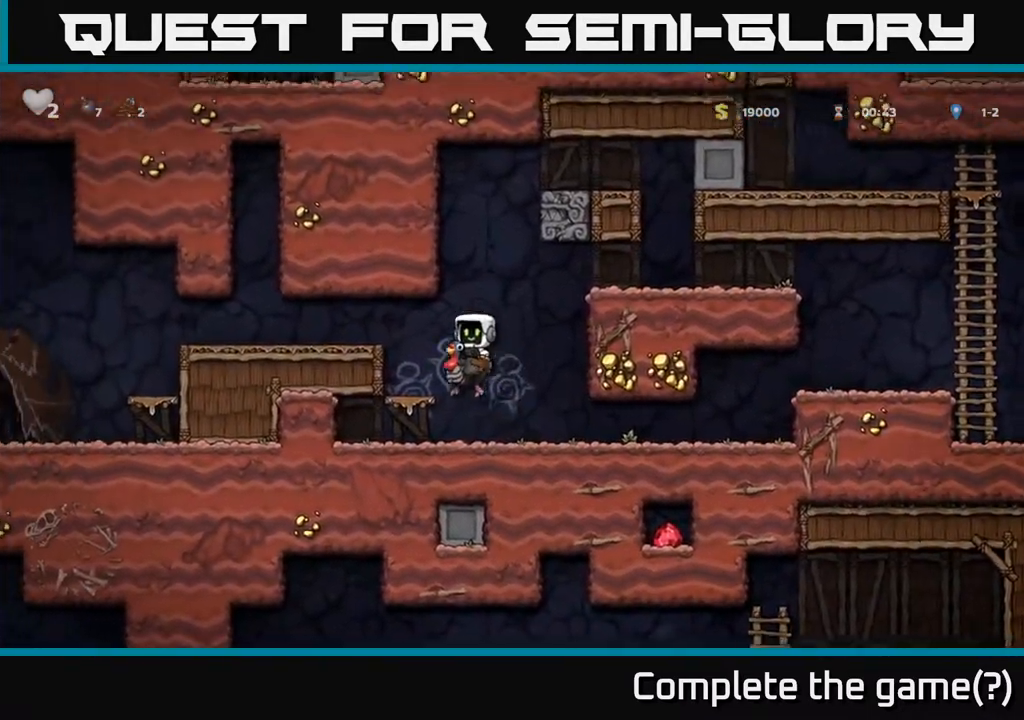
{"buttons": [], "left_stick": "left", "events": [[33, "A", "down"], [217, "A", "up"]]}
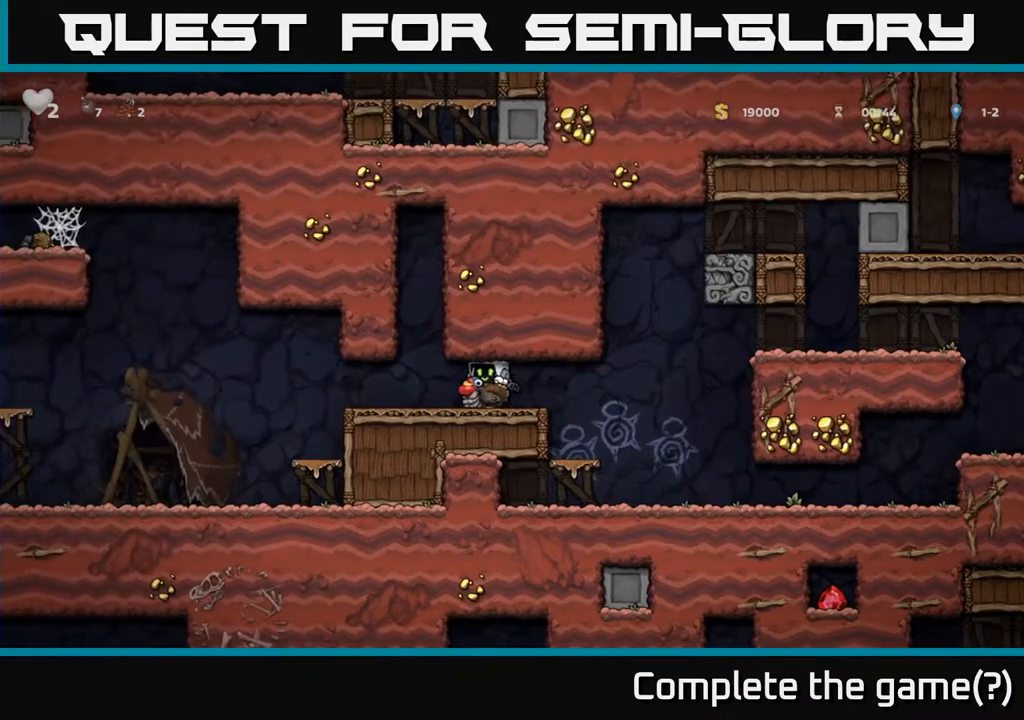
{"buttons": [], "left_stick": "left", "events": []}
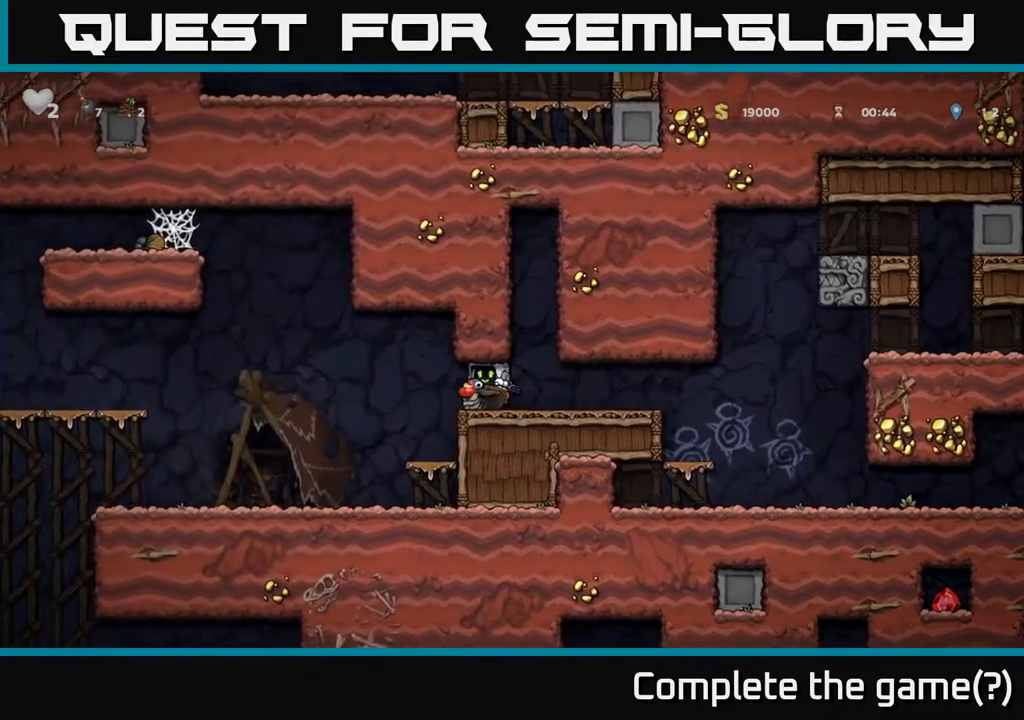
{"buttons": [], "left_stick": "left", "events": []}
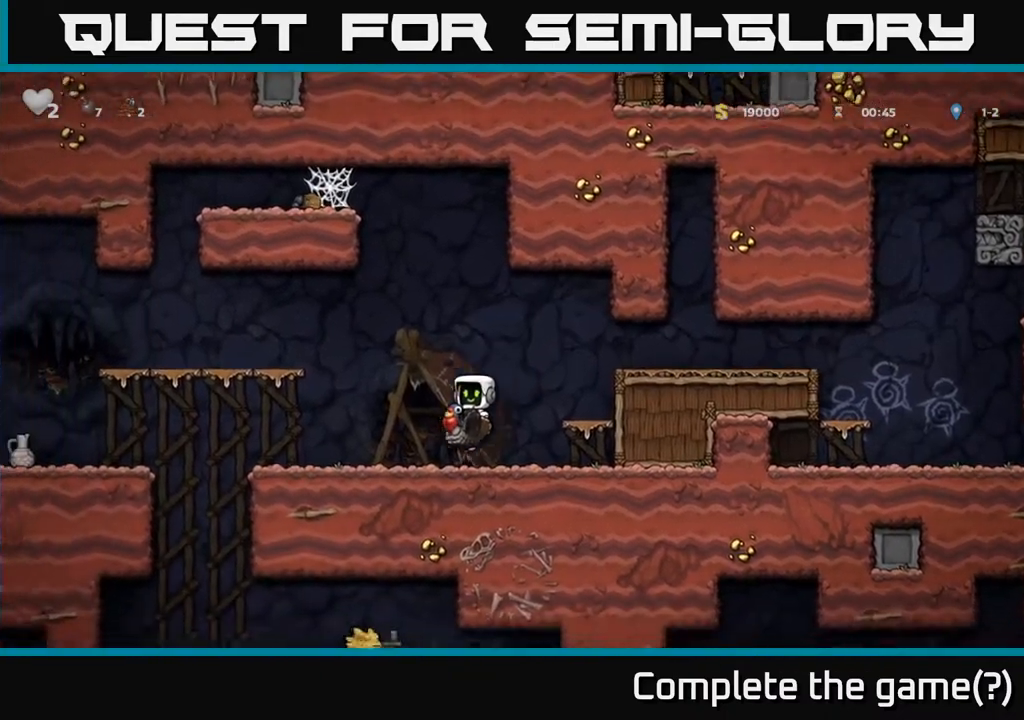
{"buttons": [], "left_stick": "left", "events": []}
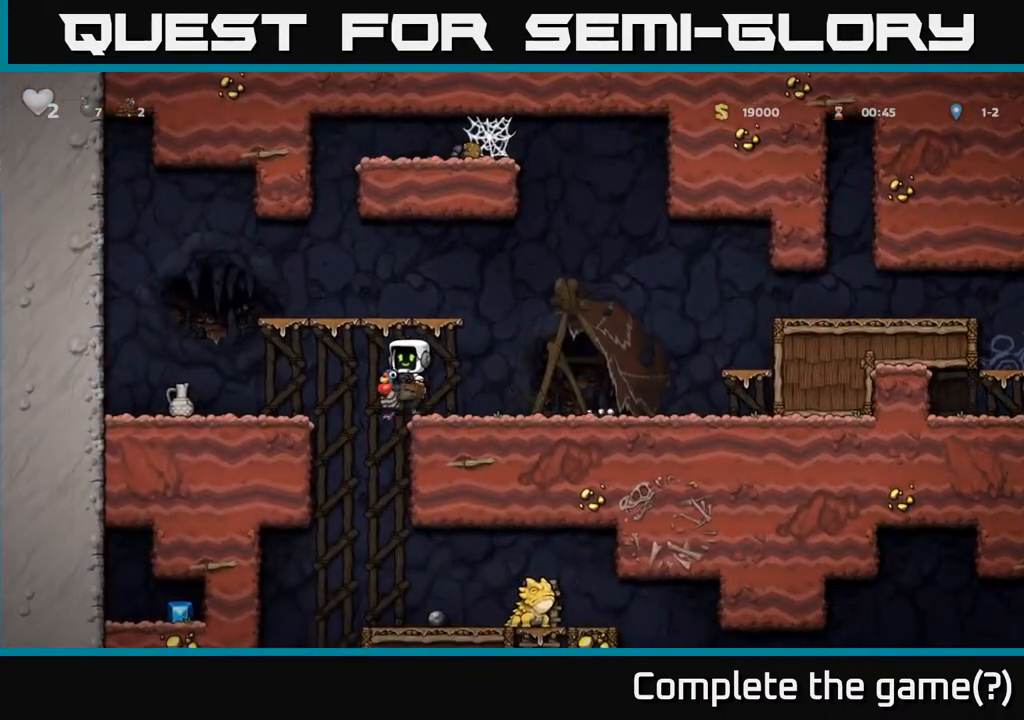
{"buttons": [], "left_stick": "right", "events": [[83, "A", "down"], [183, "A", "up"], [333, "left_stick", "up-right"], [383, "left_stick", "center"], [450, "left_stick", "right"]]}
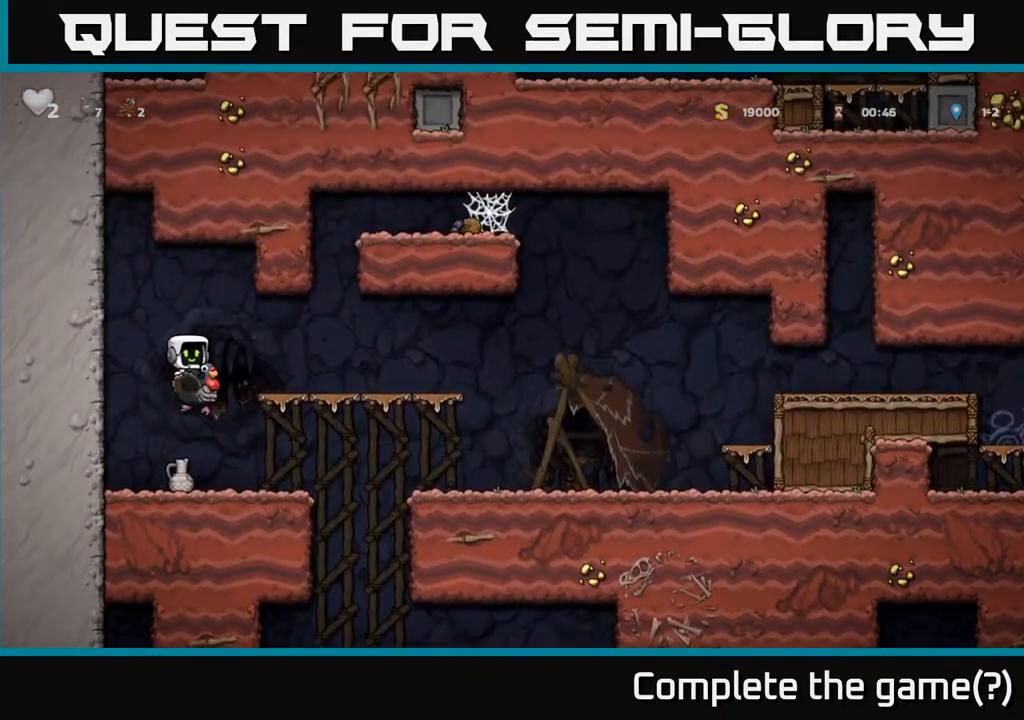
{"buttons": [], "left_stick": "center", "events": [[400, "left_stick", "center"]]}
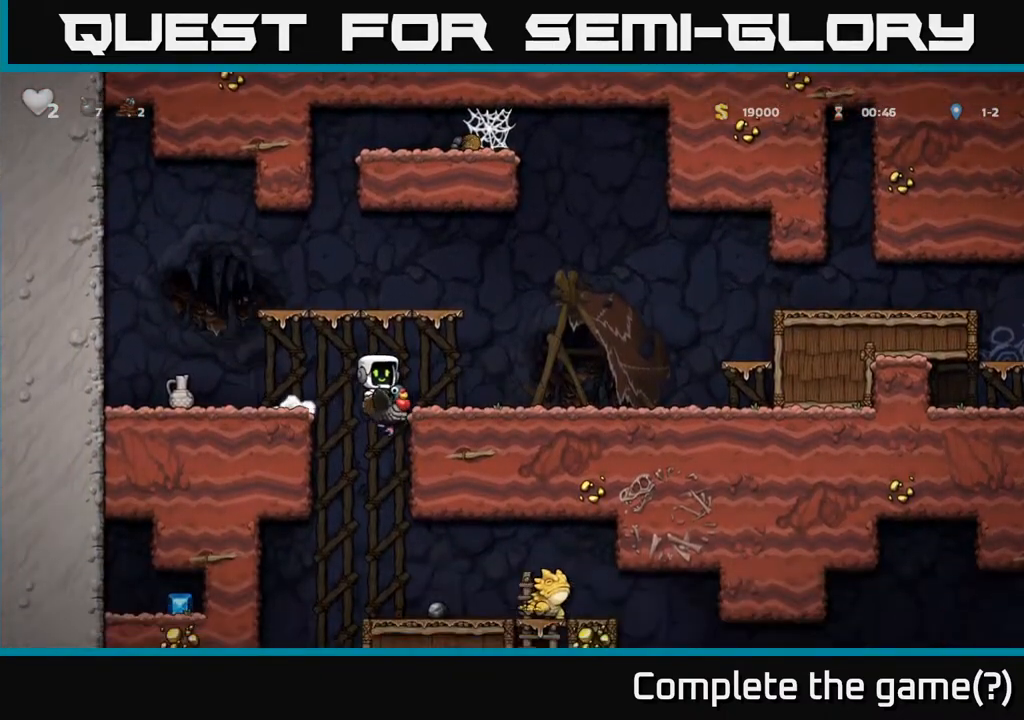
{"buttons": [], "left_stick": "right", "events": [[300, "left_stick", "right"]]}
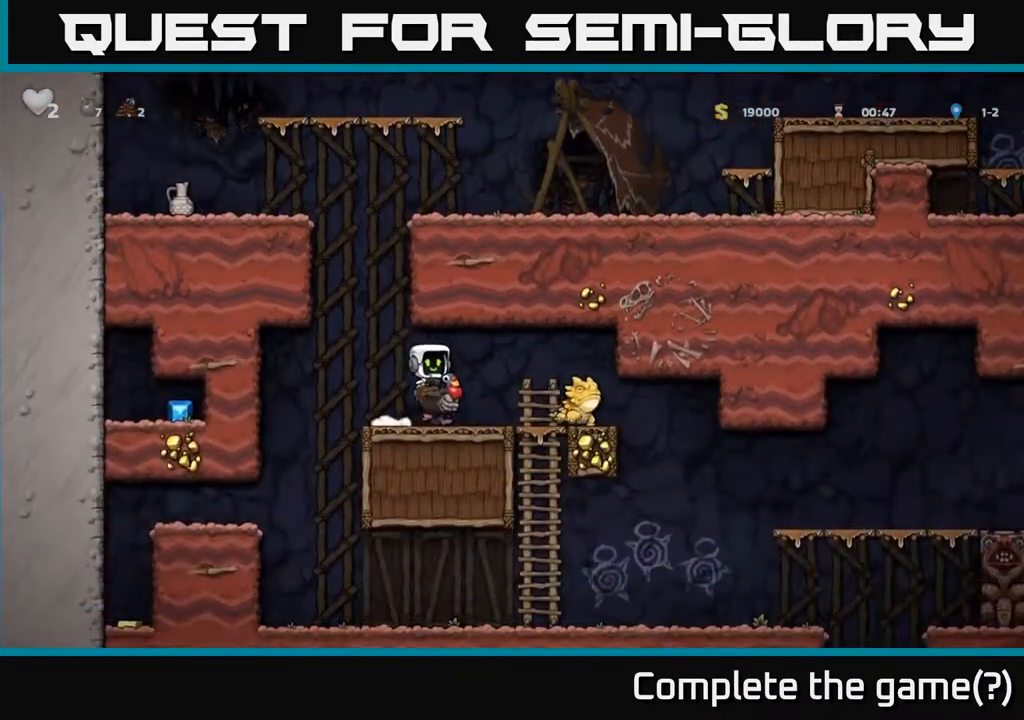
{"buttons": [], "left_stick": "center", "events": [[17, "A", "down"], [183, "A", "up"], [383, "left_stick", "center"]]}
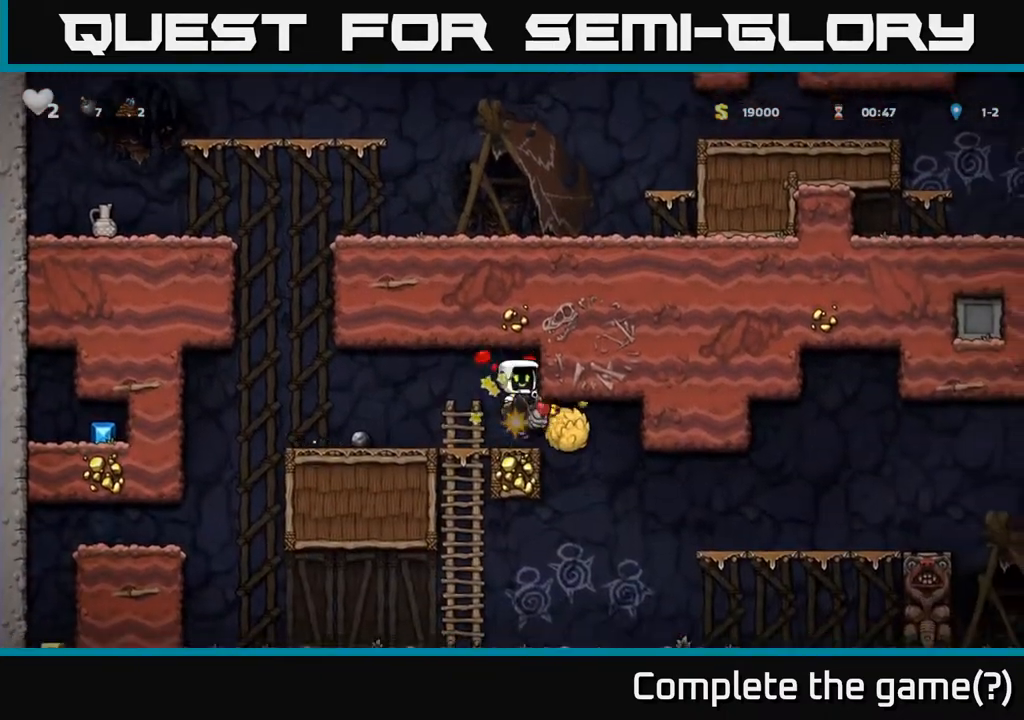
{"buttons": [], "left_stick": "right", "events": [[267, "left_stick", "right"]]}
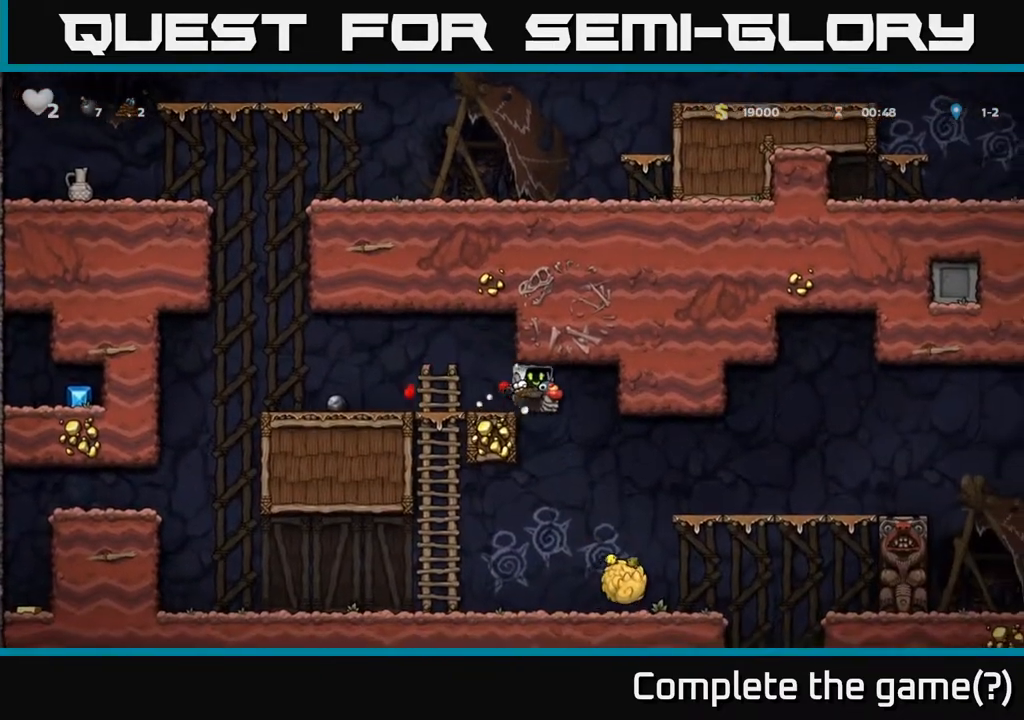
{"buttons": [], "left_stick": "left", "events": [[317, "left_stick", "left"]]}
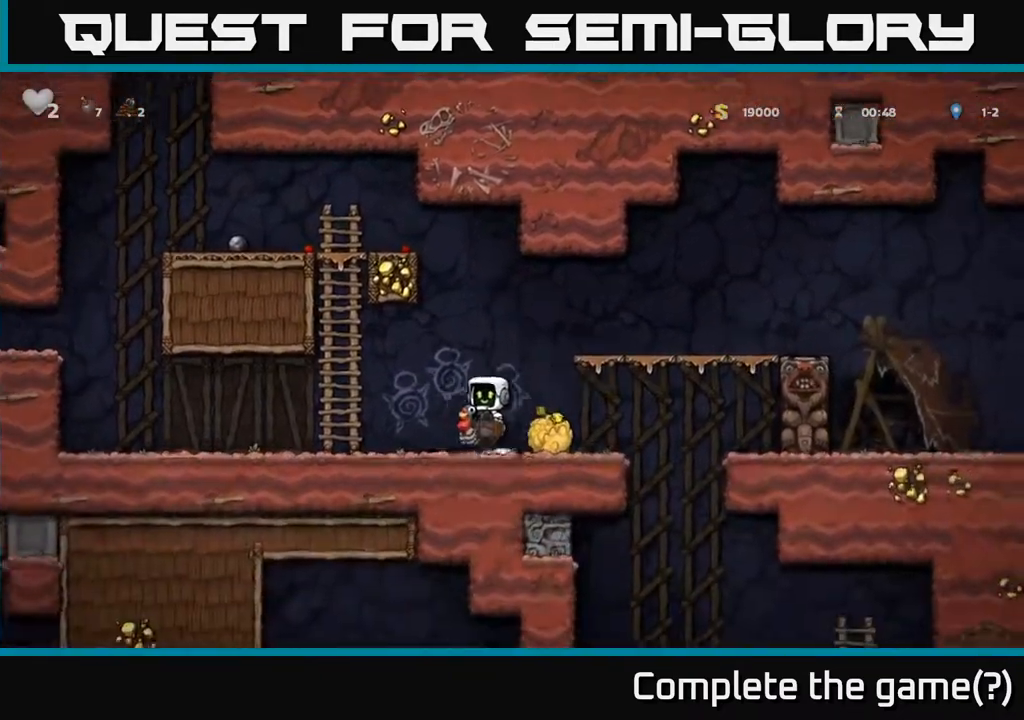
{"buttons": [], "left_stick": "left", "events": []}
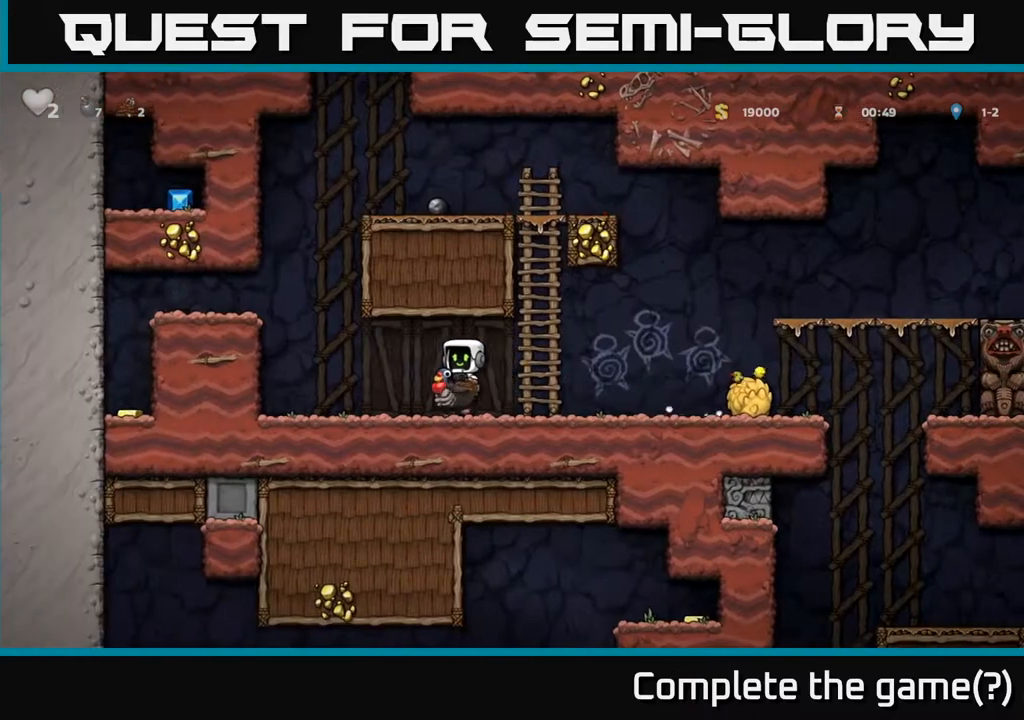
{"buttons": [], "left_stick": "left", "events": [[183, "A", "down"], [267, "A", "up"], [333, "A", "down"], [433, "A", "up"]]}
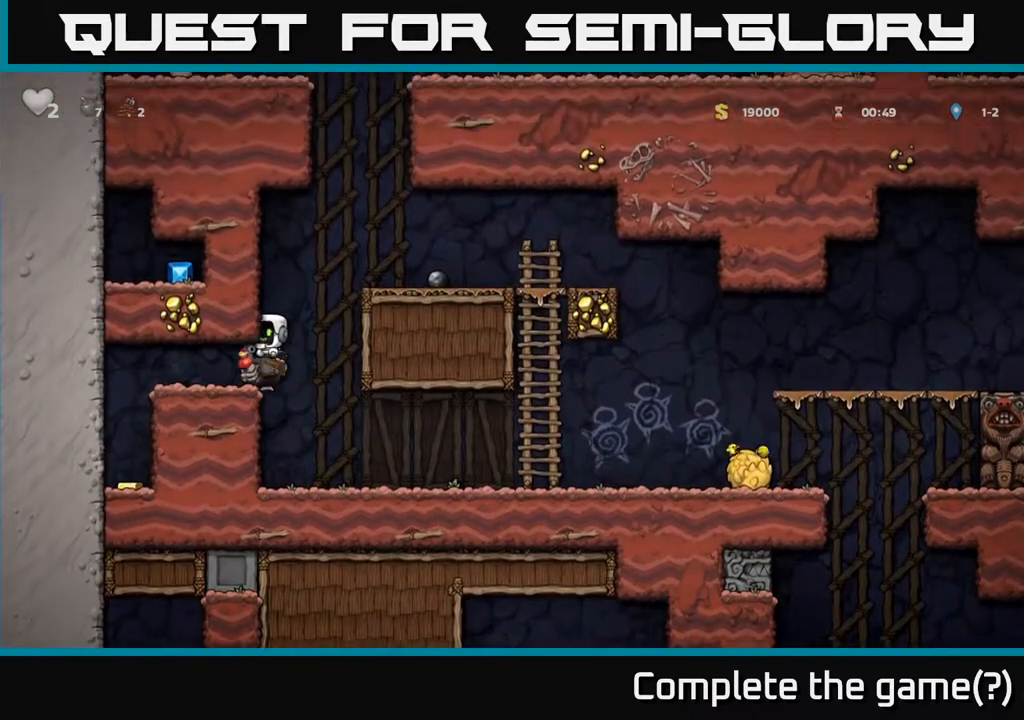
{"buttons": [], "left_stick": "left", "events": []}
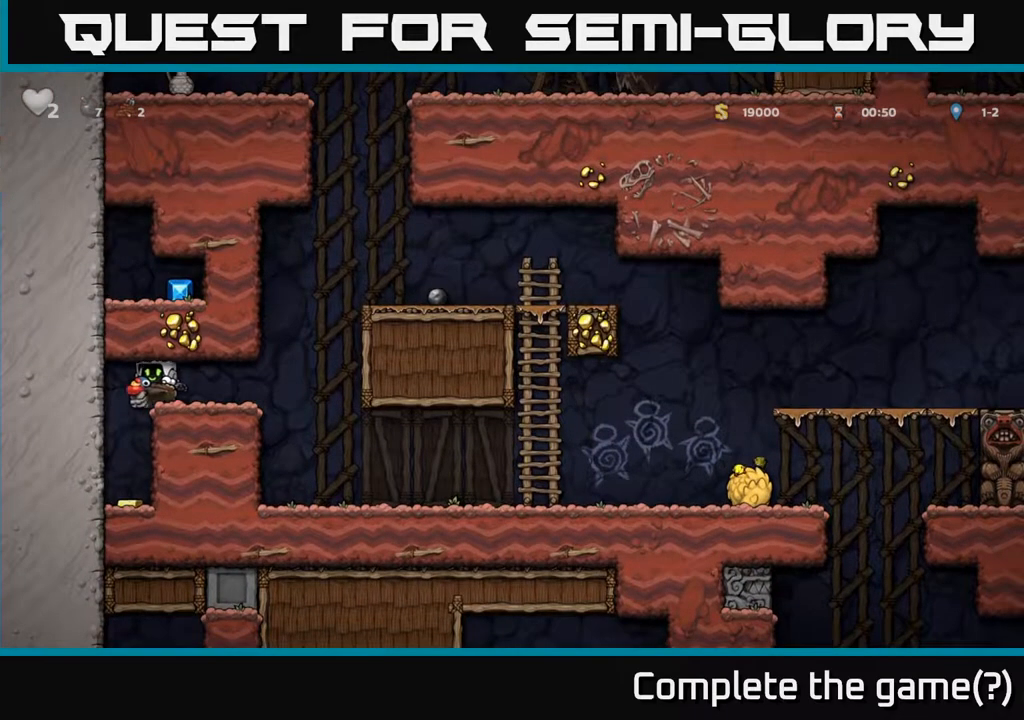
{"buttons": ["A"], "left_stick": "center", "events": [[150, "left_stick", "center"], [467, "A", "down"]]}
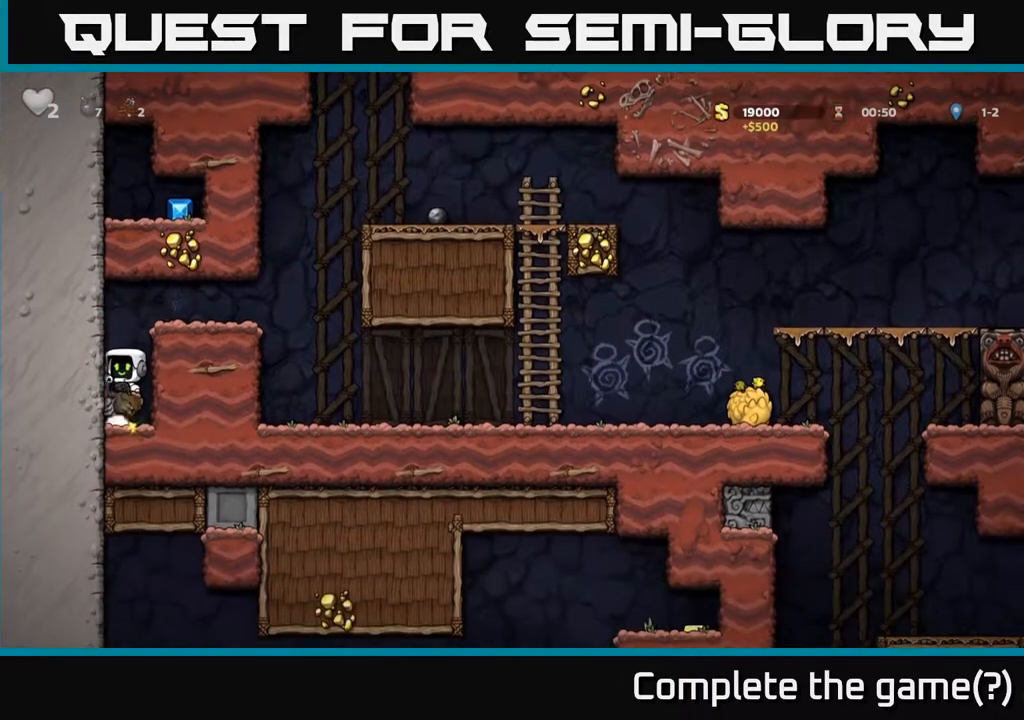
{"buttons": [], "left_stick": "right", "events": [[33, "A", "up"], [50, "left_stick", "right"], [100, "A", "down"], [233, "A", "up"]]}
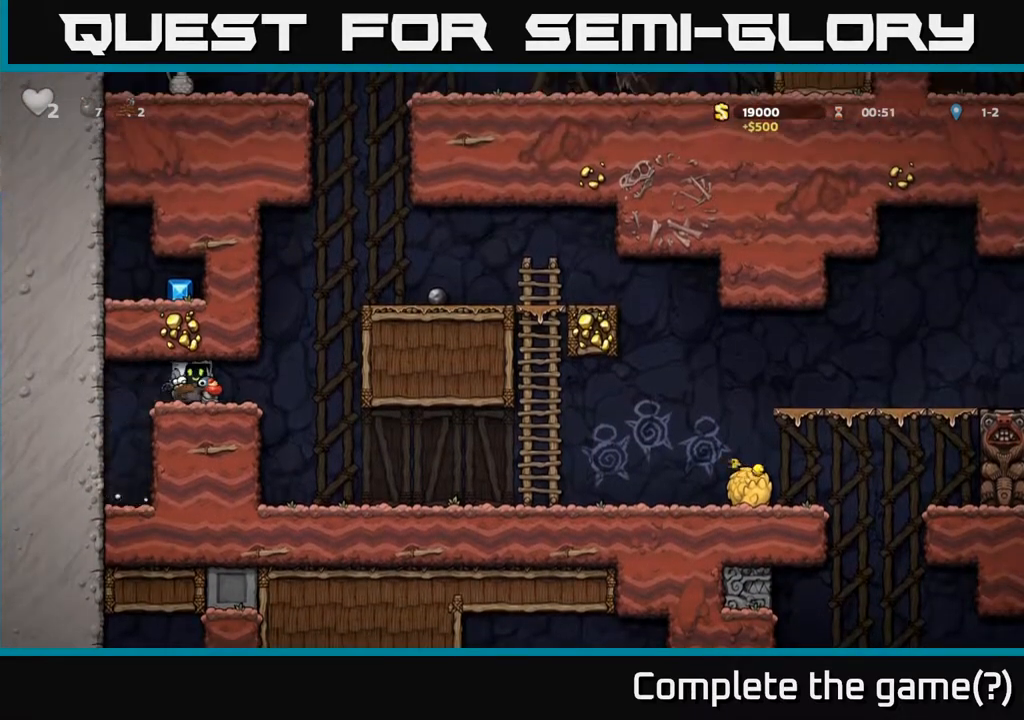
{"buttons": [], "left_stick": "right", "events": []}
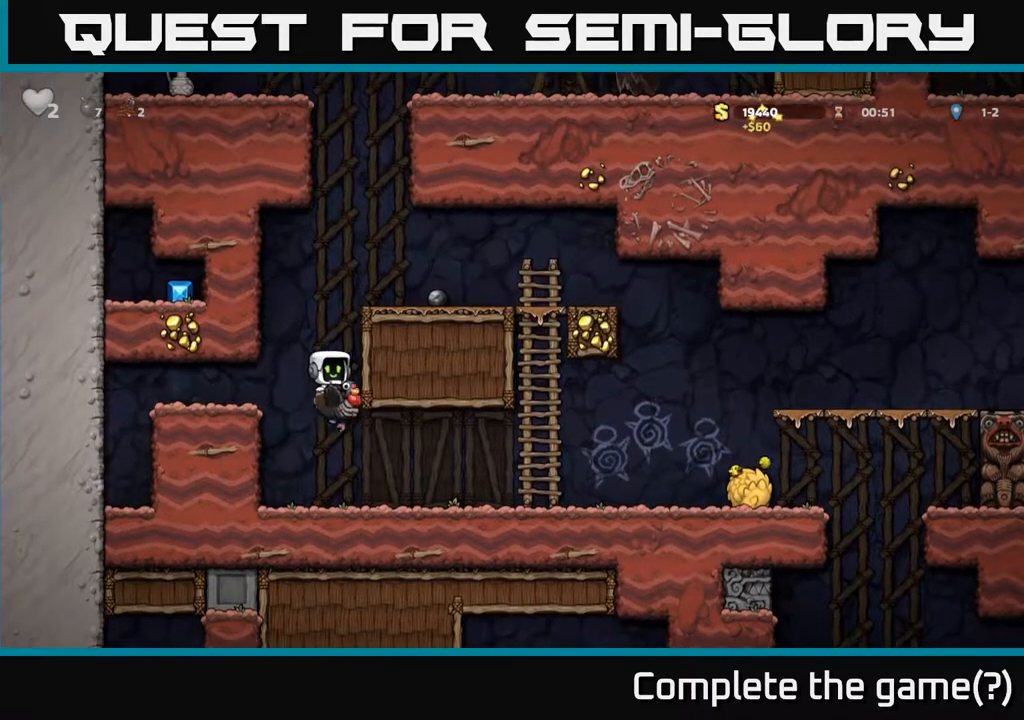
{"buttons": [], "left_stick": "right", "events": []}
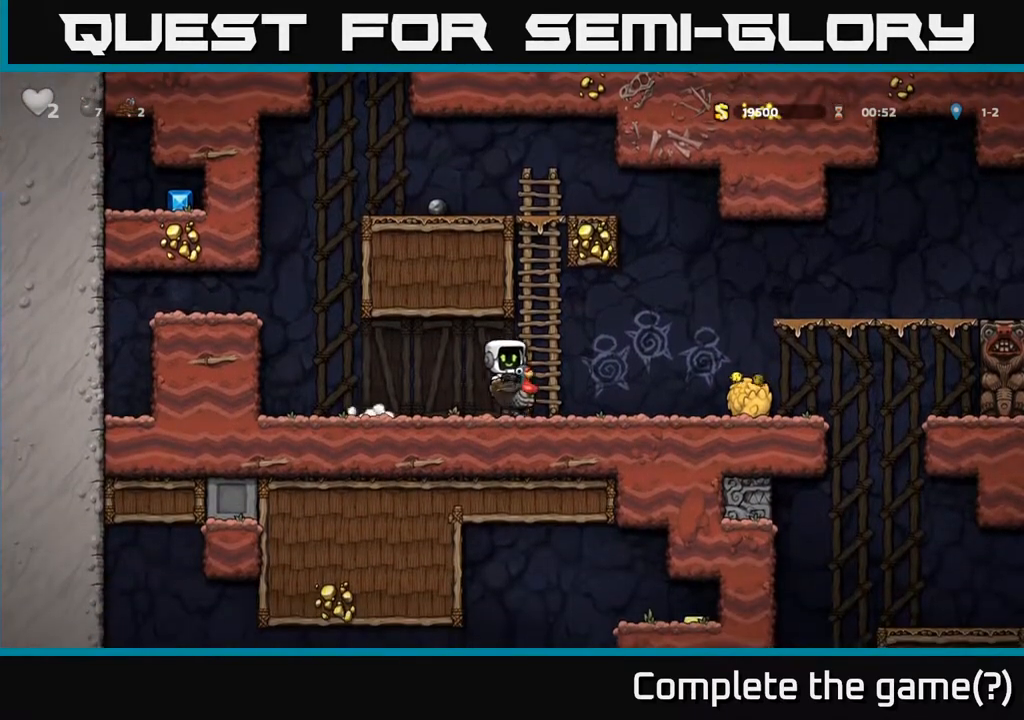
{"buttons": [], "left_stick": "right", "events": [[150, "A", "down"], [233, "A", "up"], [300, "A", "down"], [383, "A", "up"]]}
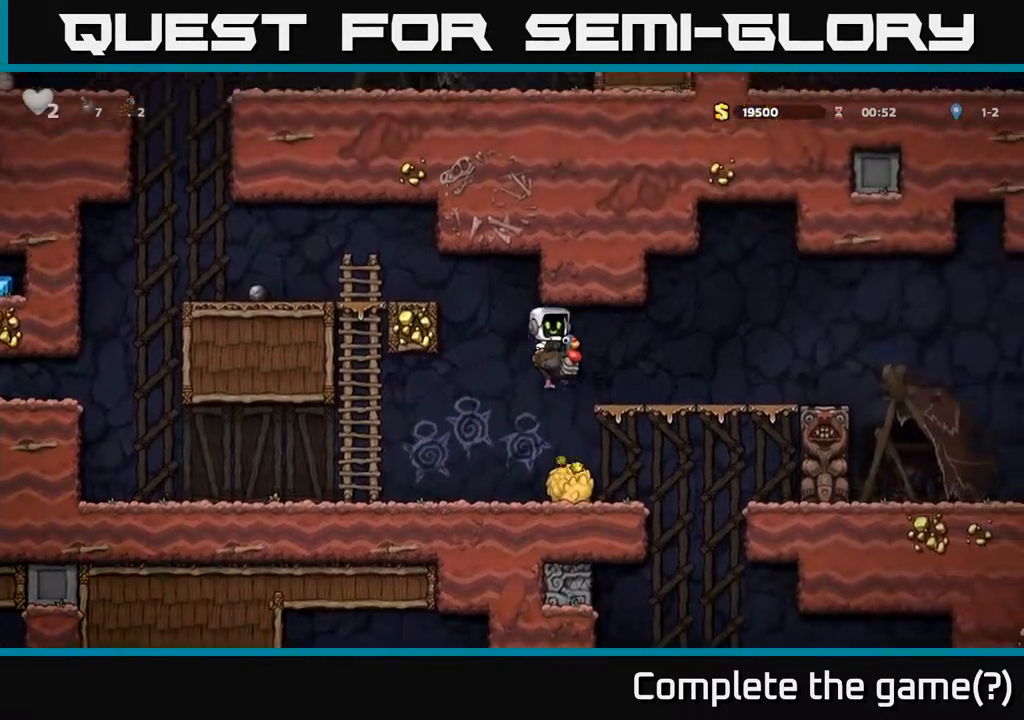
{"buttons": [], "left_stick": "right", "events": []}
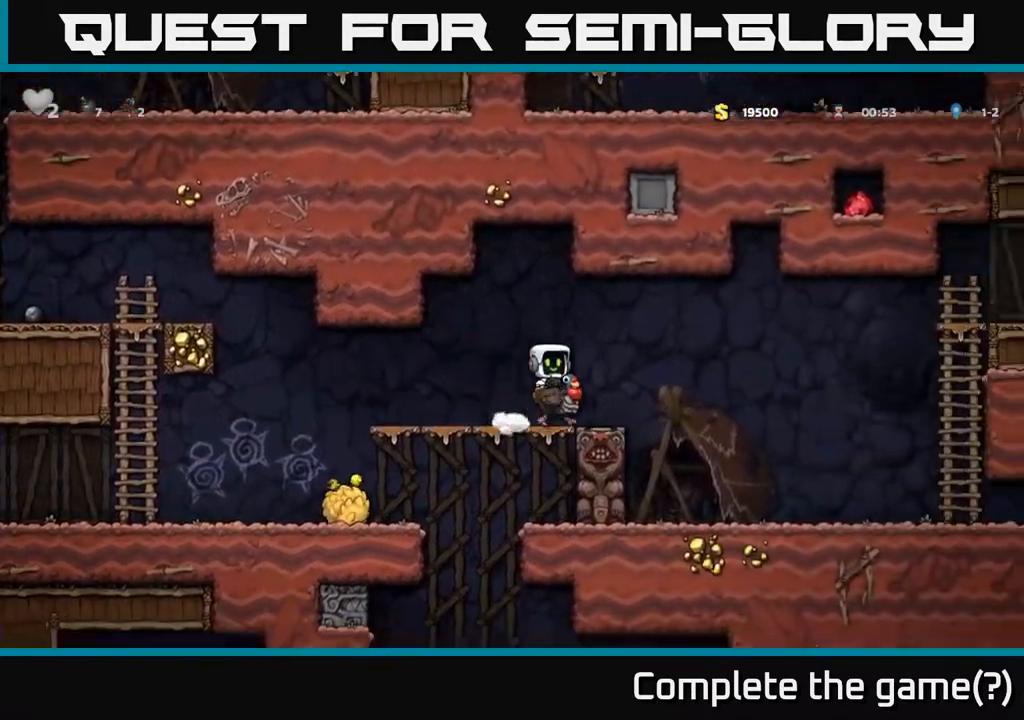
{"buttons": [], "left_stick": "right", "events": []}
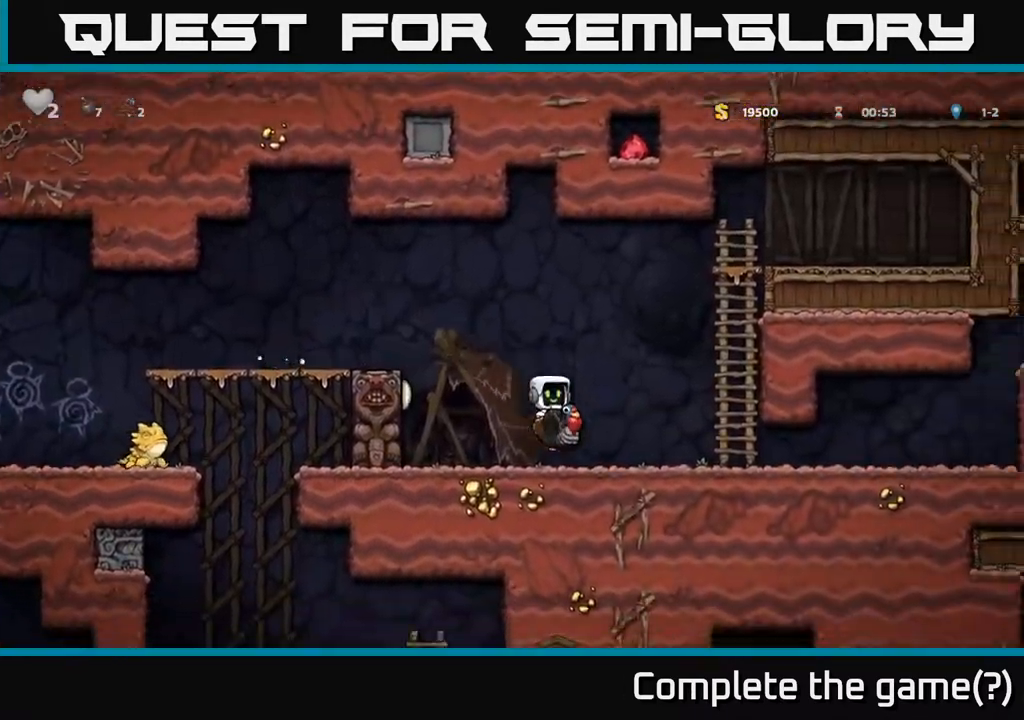
{"buttons": [], "left_stick": "center", "events": [[117, "A", "down"], [233, "A", "up"], [283, "A", "down"], [417, "A", "up"], [467, "left_stick", "center"]]}
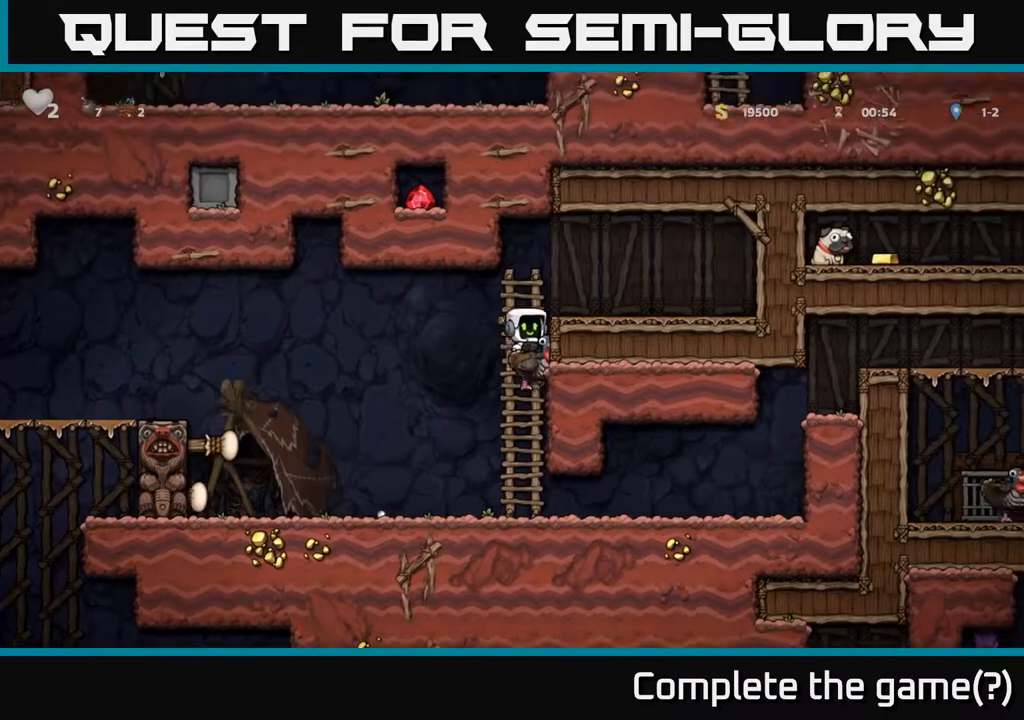
{"buttons": [], "left_stick": "right", "events": [[150, "left_stick", "right"], [217, "left_stick", "left"], [333, "left_stick", "center"], [433, "left_stick", "right"]]}